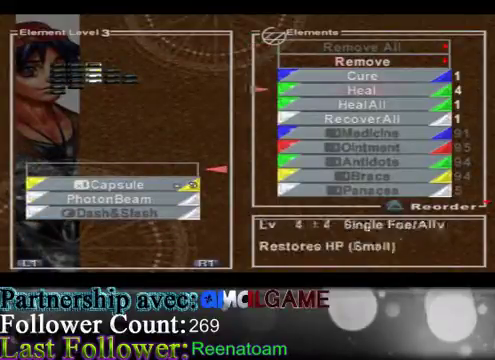
Gameplay with a controller (Xbox layout); each line is a JSON object with the inputs held at the frame after it. "events" lists button and stick changes between this image and that frame as [ms after this image, input, new state], when the widget could be followed in between. Not read: L3 R3.
{"buttons": [], "left_stick": "down", "right_stick": "center", "events": []}
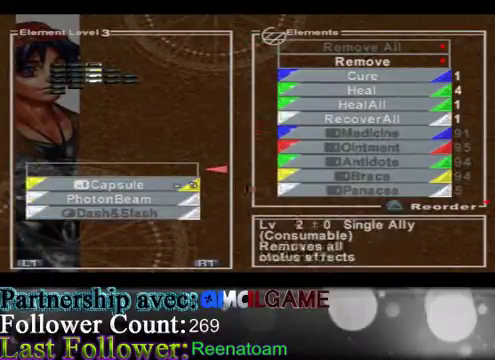
{"buttons": [], "left_stick": "center", "right_stick": "center", "events": [[300, "left_stick", "center"]]}
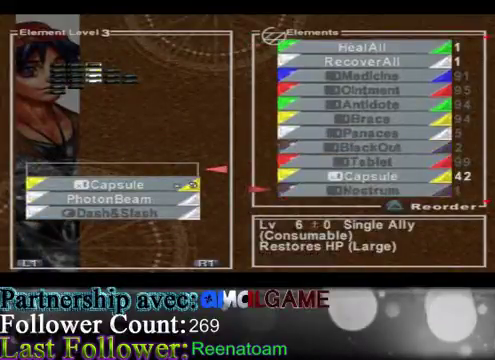
{"buttons": [], "left_stick": "down", "right_stick": "center", "events": [[400, "left_stick", "down"]]}
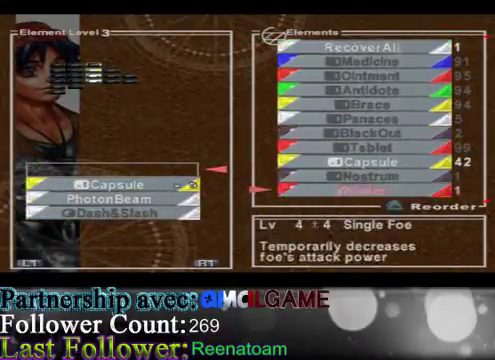
{"buttons": [], "left_stick": "center", "right_stick": "center", "events": [[500, "left_stick", "center"]]}
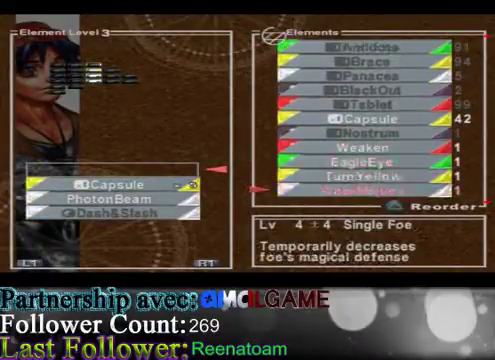
{"buttons": [], "left_stick": "down", "right_stick": "center", "events": [[267, "left_stick", "down"]]}
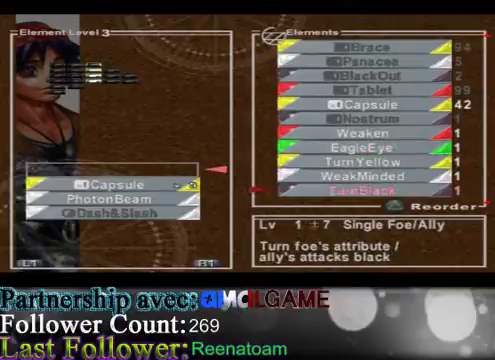
{"buttons": [], "left_stick": "center", "right_stick": "center", "events": [[467, "left_stick", "center"]]}
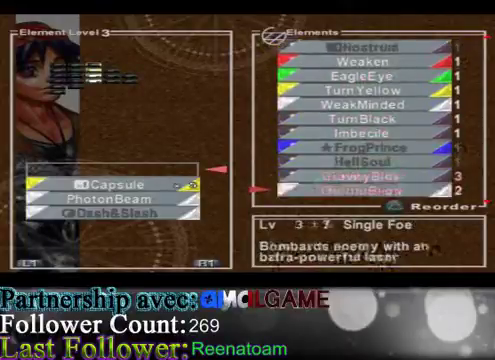
{"buttons": [], "left_stick": "center", "right_stick": "center", "events": [[133, "left_stick", "up"], [367, "left_stick", "center"]]}
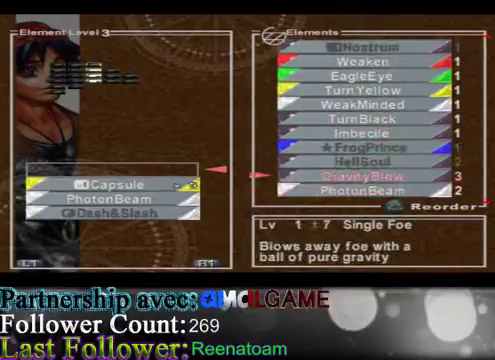
{"buttons": [], "left_stick": "center", "right_stick": "center", "events": [[67, "left_stick", "down"], [500, "left_stick", "center"]]}
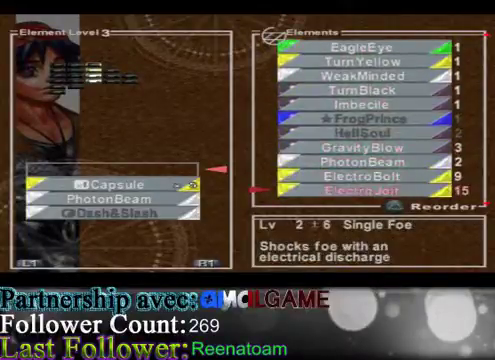
{"buttons": [], "left_stick": "up", "right_stick": "center", "events": [[167, "left_stick", "up"], [333, "left_stick", "center"], [433, "left_stick", "up"]]}
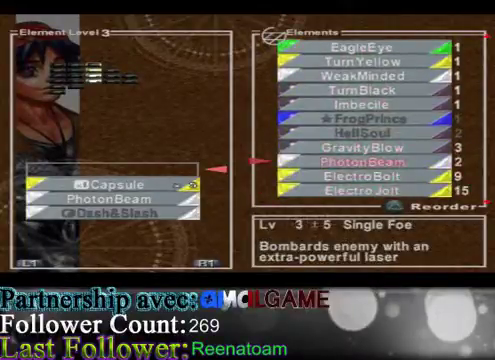
{"buttons": [], "left_stick": "center", "right_stick": "center", "events": [[167, "left_stick", "center"]]}
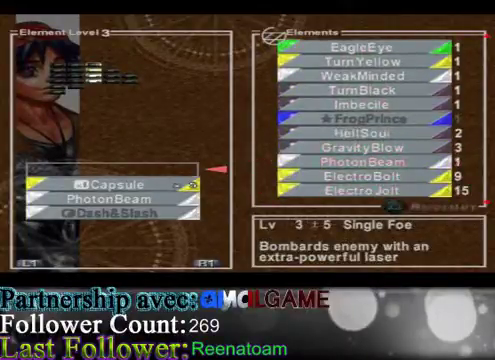
{"buttons": [], "left_stick": "center", "right_stick": "center", "events": []}
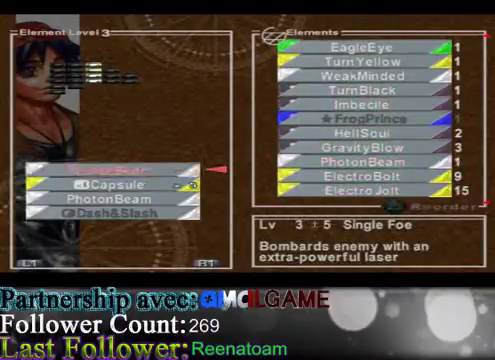
{"buttons": [], "left_stick": "center", "right_stick": "center", "events": [[67, "left_stick", "left"], [233, "left_stick", "center"]]}
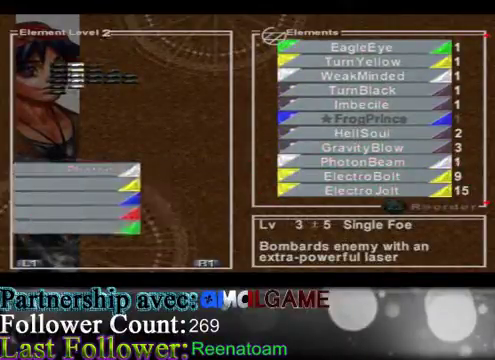
{"buttons": [], "left_stick": "right", "right_stick": "center", "events": [[267, "left_stick", "right"]]}
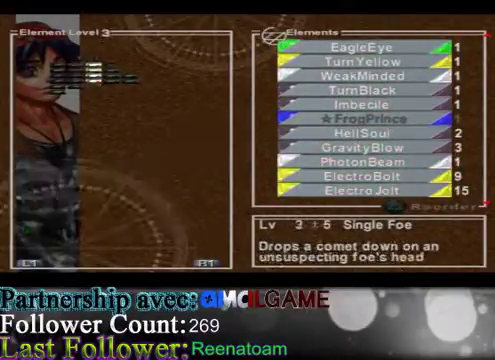
{"buttons": [], "left_stick": "down", "right_stick": "center", "events": [[33, "left_stick", "center"], [500, "left_stick", "down"]]}
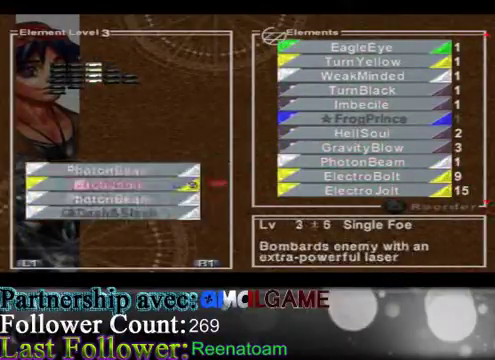
{"buttons": [], "left_stick": "center", "right_stick": "center", "events": [[233, "left_stick", "center"]]}
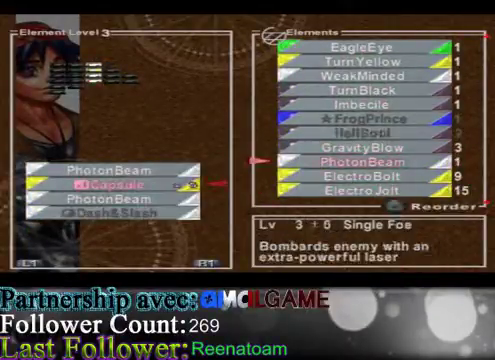
{"buttons": [], "left_stick": "center", "right_stick": "center", "events": [[167, "left_stick", "left"], [400, "left_stick", "center"]]}
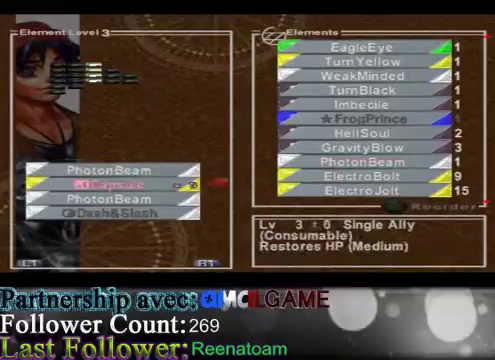
{"buttons": [], "left_stick": "center", "right_stick": "center", "events": [[100, "left_stick", "up"], [267, "left_stick", "center"]]}
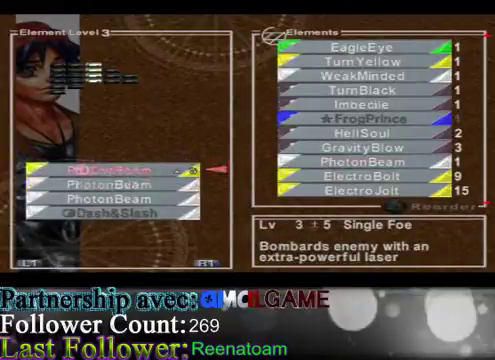
{"buttons": [], "left_stick": "down", "right_stick": "center", "events": [[433, "left_stick", "down"]]}
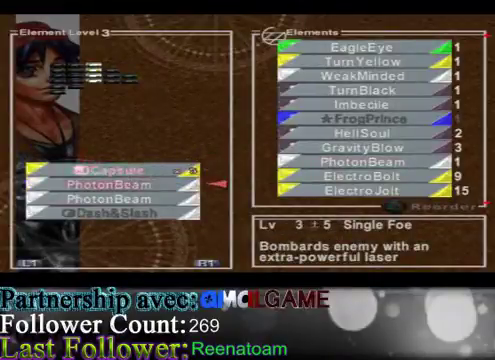
{"buttons": [], "left_stick": "center", "right_stick": "center", "events": [[133, "left_stick", "center"]]}
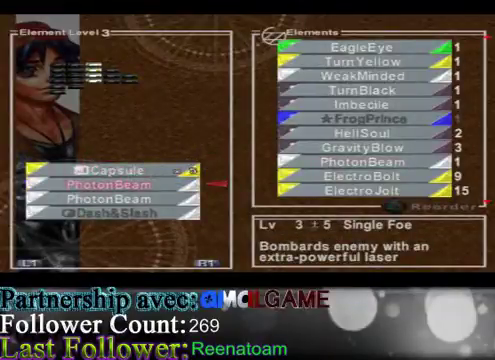
{"buttons": [], "left_stick": "center", "right_stick": "center", "events": [[233, "R1", "down"], [467, "R1", "up"]]}
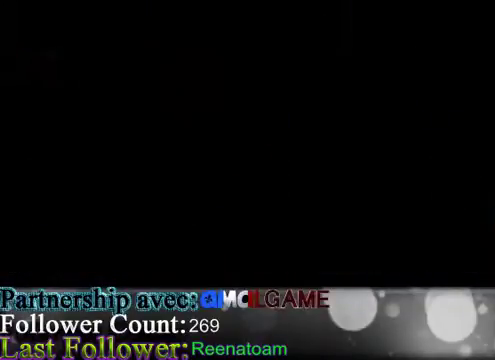
{"buttons": [], "left_stick": "center", "right_stick": "center", "events": []}
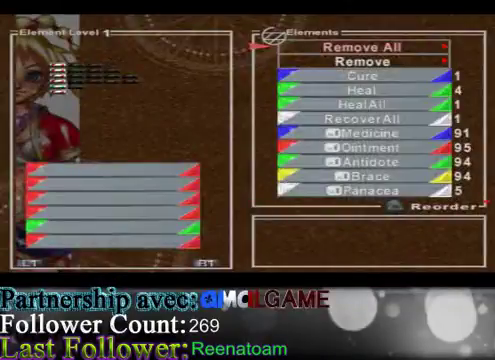
{"buttons": [], "left_stick": "center", "right_stick": "center", "events": [[167, "R1", "down"], [333, "R1", "up"]]}
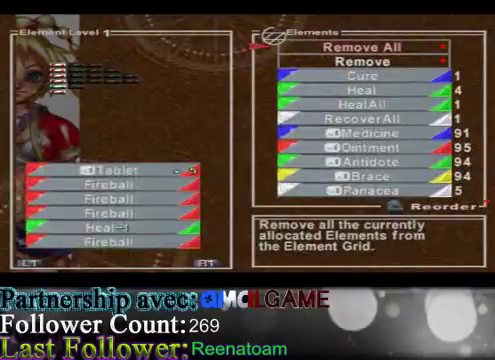
{"buttons": [], "left_stick": "center", "right_stick": "center", "events": [[33, "R1", "down"], [200, "R1", "up"]]}
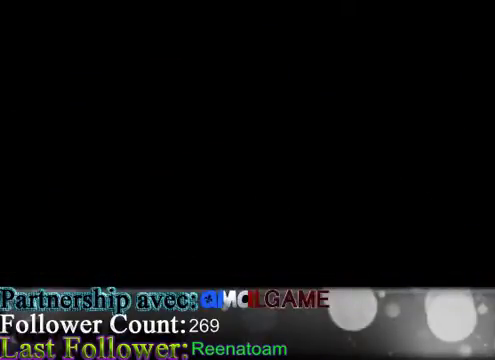
{"buttons": [], "left_stick": "center", "right_stick": "center", "events": []}
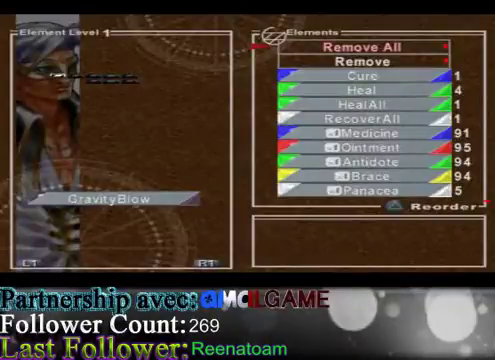
{"buttons": [], "left_stick": "left", "right_stick": "center", "events": [[300, "left_stick", "left"]]}
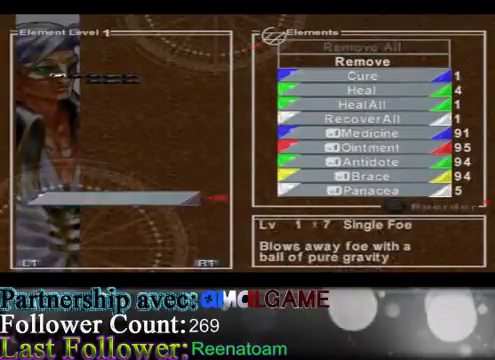
{"buttons": [], "left_stick": "center", "right_stick": "center", "events": [[67, "left_stick", "center"]]}
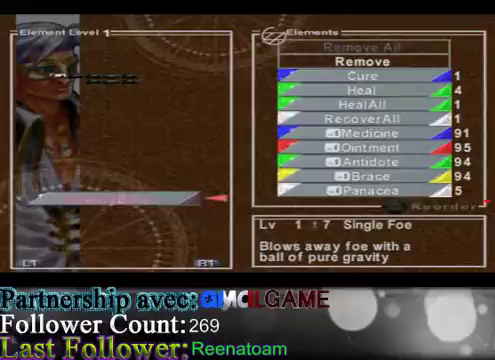
{"buttons": [], "left_stick": "right", "right_stick": "center", "events": [[300, "left_stick", "right"]]}
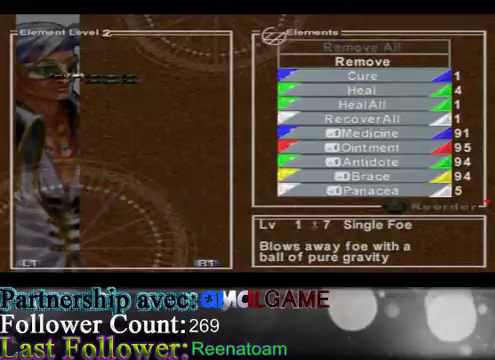
{"buttons": [], "left_stick": "center", "right_stick": "center", "events": [[100, "left_stick", "center"]]}
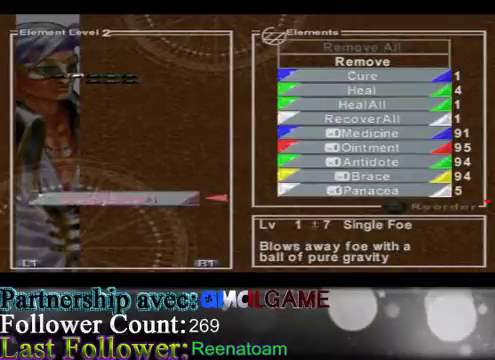
{"buttons": [], "left_stick": "right", "right_stick": "center", "events": [[200, "left_stick", "right"]]}
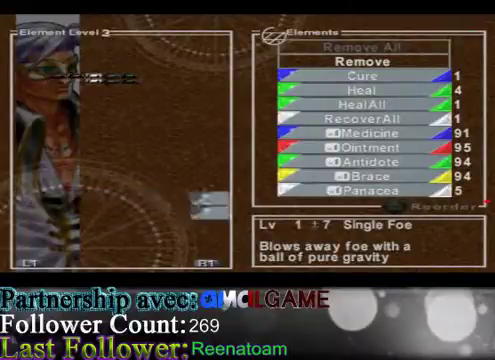
{"buttons": [], "left_stick": "center", "right_stick": "center", "events": [[33, "left_stick", "center"]]}
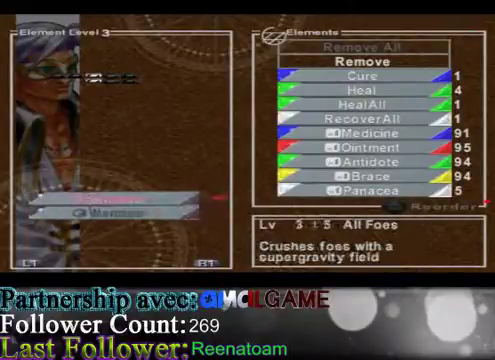
{"buttons": [], "left_stick": "center", "right_stick": "center", "events": [[67, "left_stick", "right"], [333, "left_stick", "center"]]}